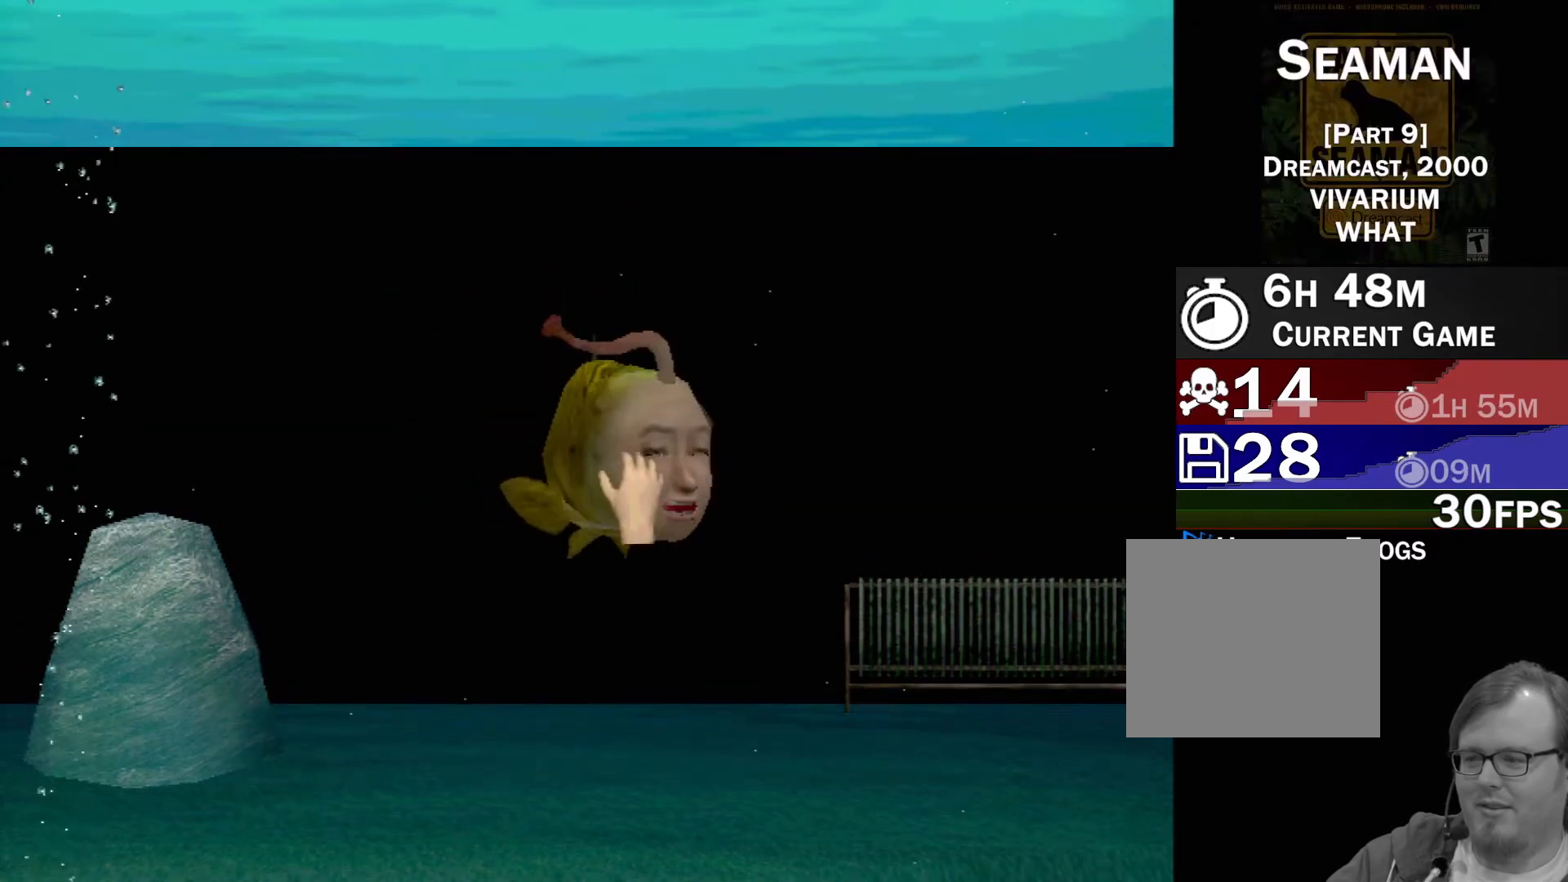
Gameplay with a controller (Xbox layout); each line is a JSON object with the inputs held at the frame after it. "events" lists button and stick changes between this image and that frame as [ms after this image, input, new state], when the widget could be followed in between. Not read: L2 L3 R2 R3 right_stick.
{"buttons": [], "left_stick": "left", "events": [[67, "X", "down"], [67, "left_stick", "center"], [117, "left_stick", "right"], [133, "X", "up"], [217, "X", "down"], [283, "X", "up"], [317, "left_stick", "center"], [350, "X", "down"], [400, "left_stick", "left"], [417, "X", "up"]]}
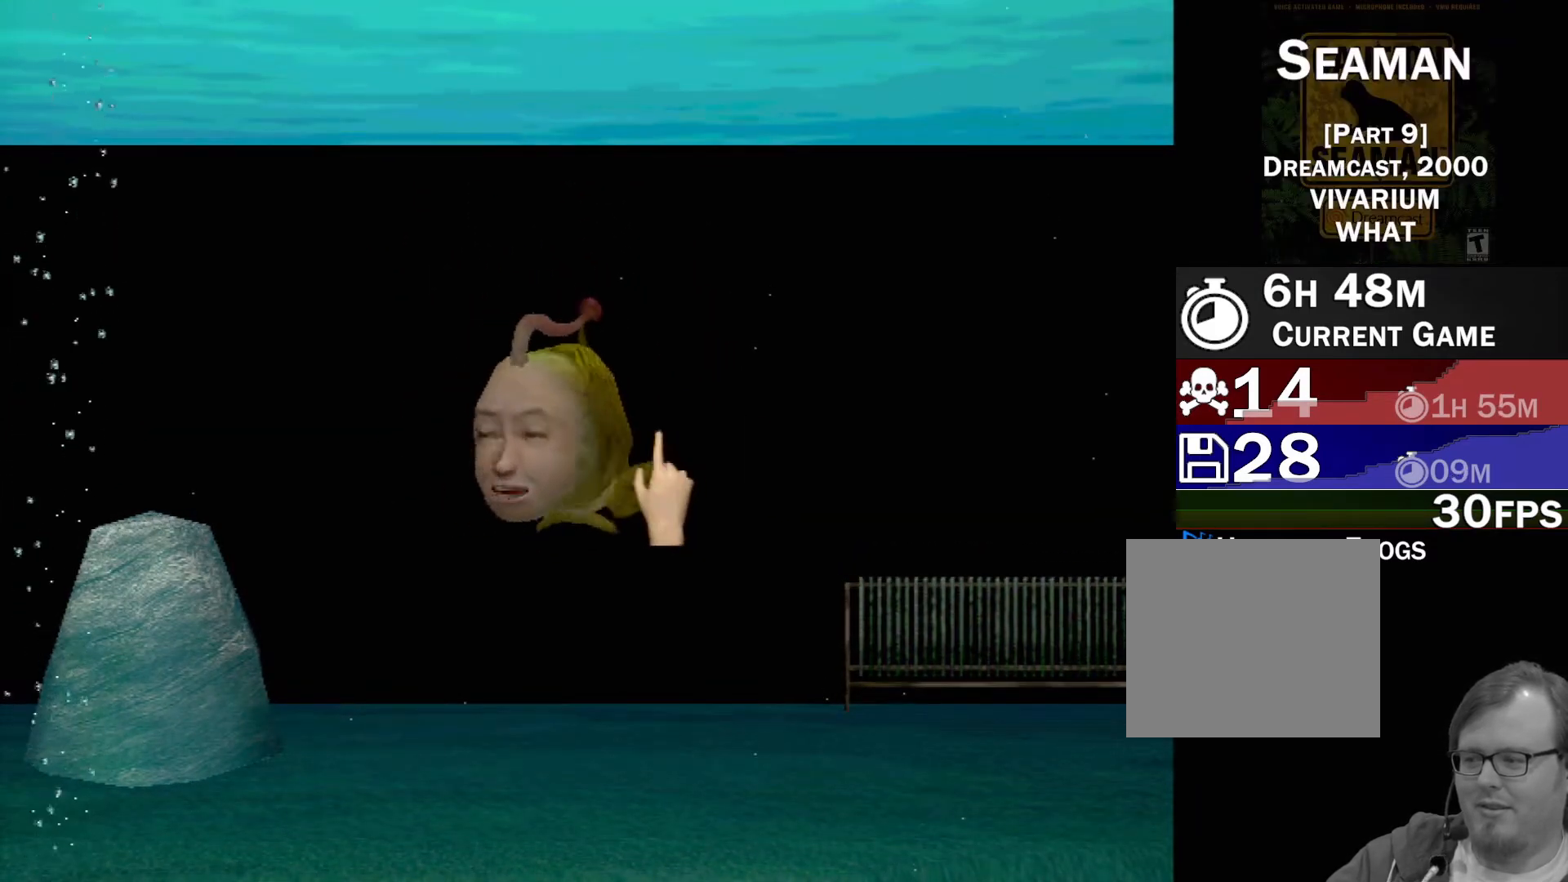
{"buttons": ["X"], "left_stick": "right", "events": [[17, "X", "down"], [50, "X", "up"], [83, "left_stick", "center"], [133, "left_stick", "right"], [167, "X", "down"], [233, "X", "up"], [300, "X", "down"], [333, "left_stick", "left"], [383, "X", "up"], [467, "X", "down"], [483, "left_stick", "right"]]}
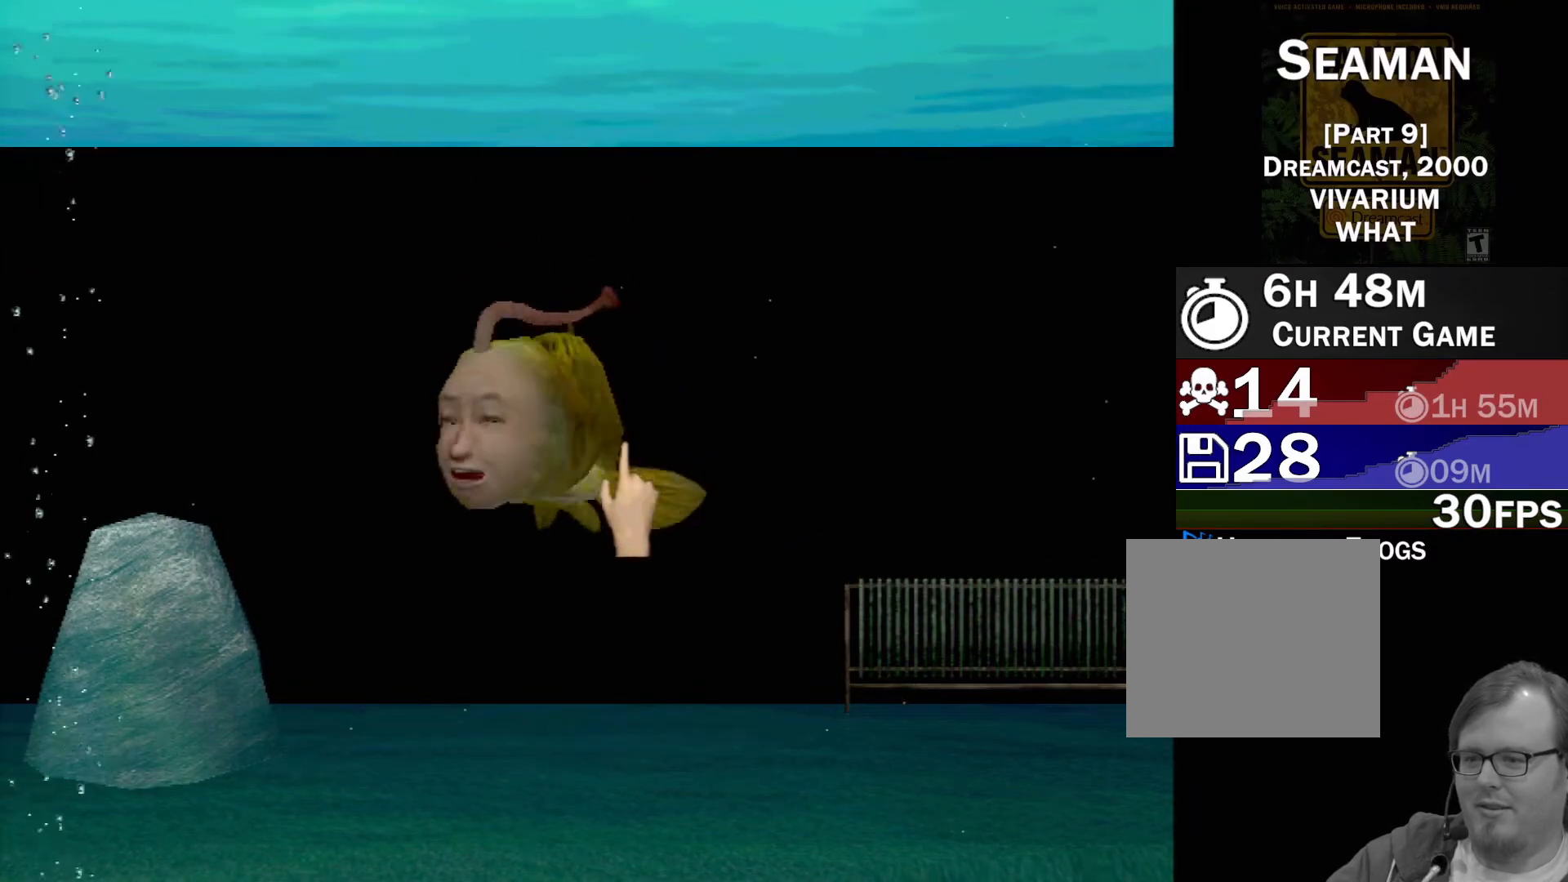
{"buttons": [], "left_stick": "center", "events": [[17, "X", "up"], [50, "left_stick", "center"], [100, "left_stick", "up-left"], [117, "X", "down"], [183, "X", "up"], [250, "X", "down"], [267, "left_stick", "right"], [317, "X", "up"], [400, "X", "down"], [467, "left_stick", "center"], [483, "X", "up"]]}
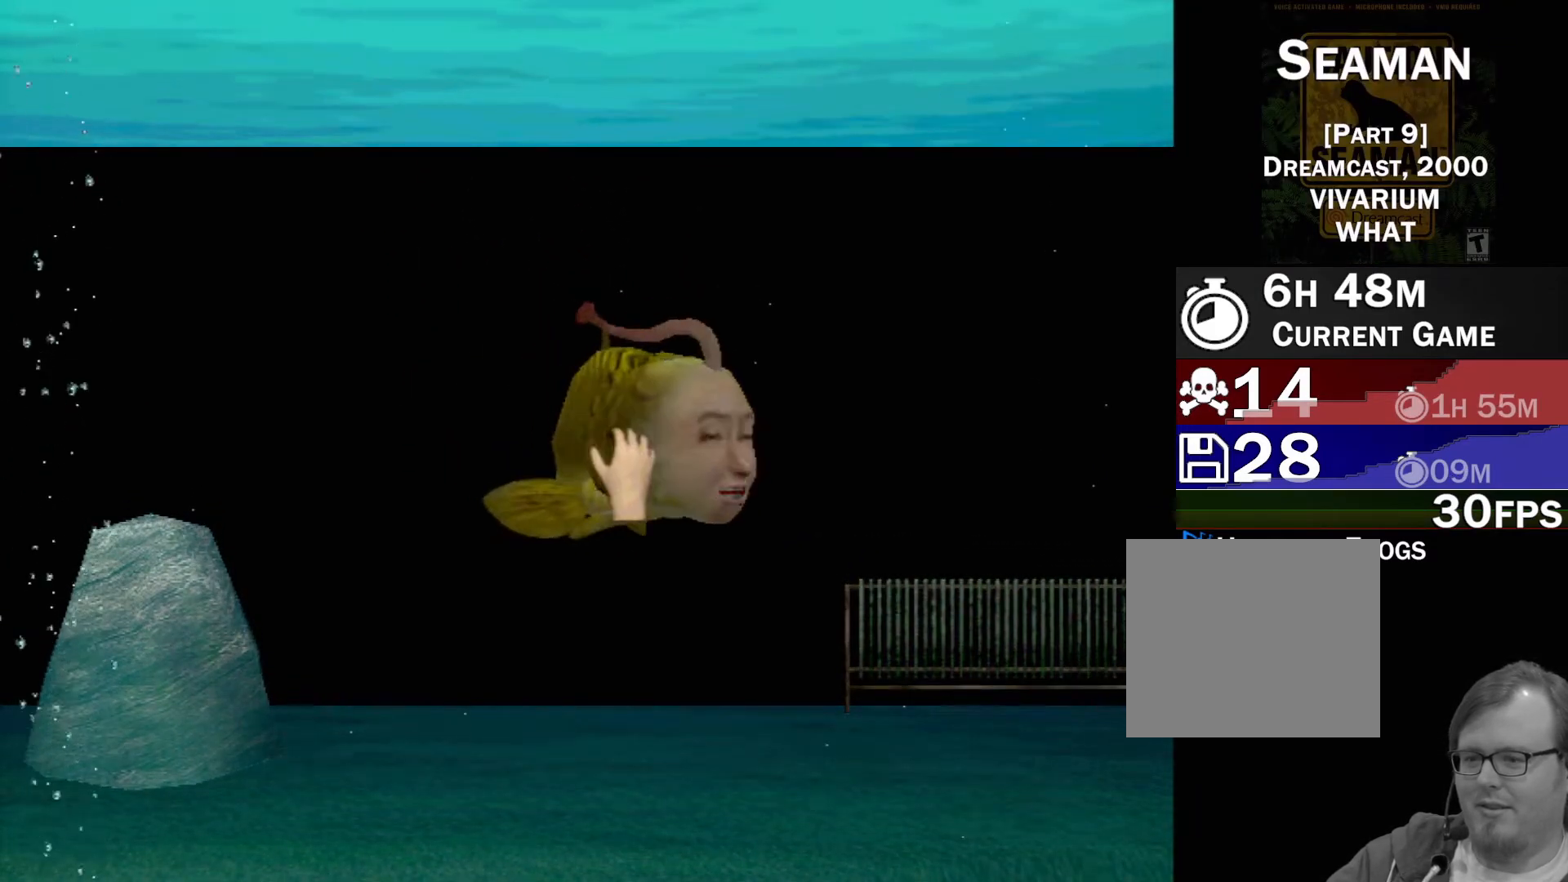
{"buttons": [], "left_stick": "right", "events": [[17, "X", "down"], [100, "X", "up"], [183, "X", "down"], [200, "X", "up"], [483, "left_stick", "right"]]}
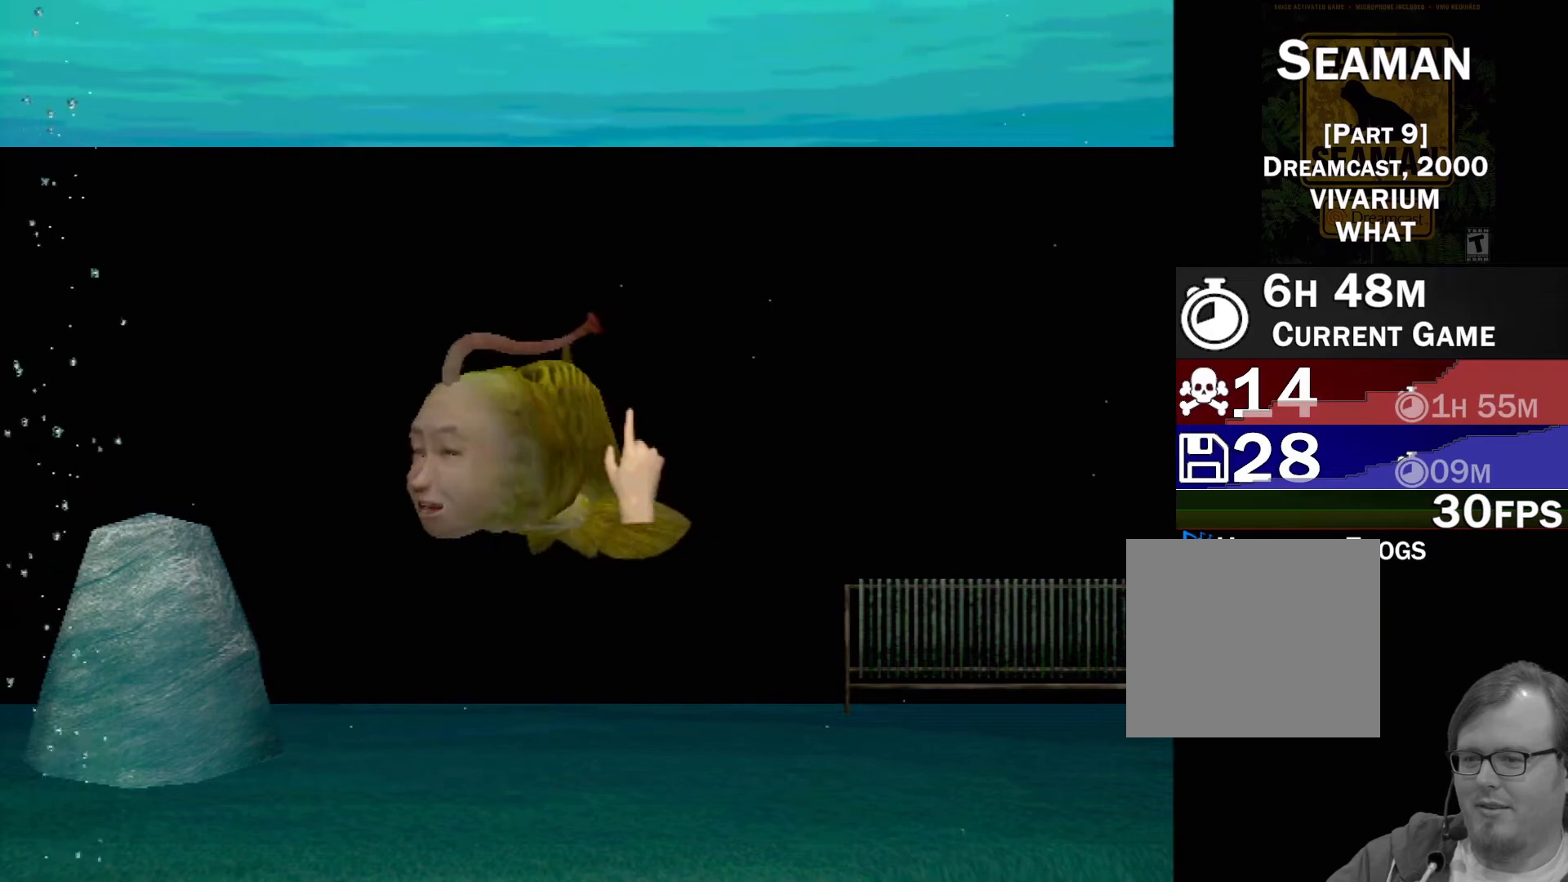
{"buttons": [], "left_stick": "center", "events": [[183, "left_stick", "center"]]}
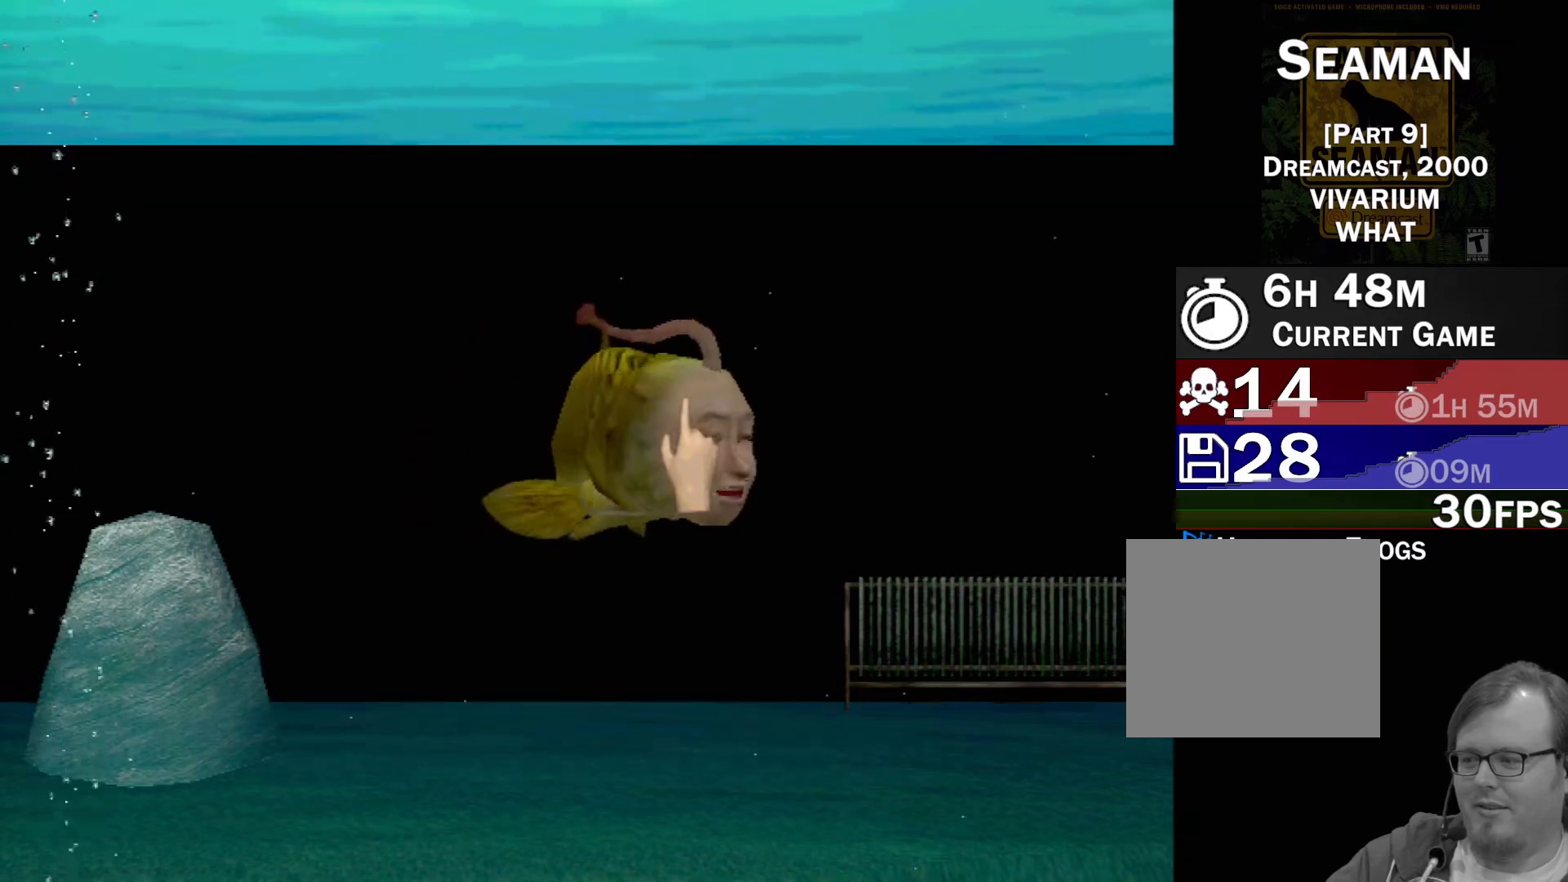
{"buttons": [], "left_stick": "center", "events": []}
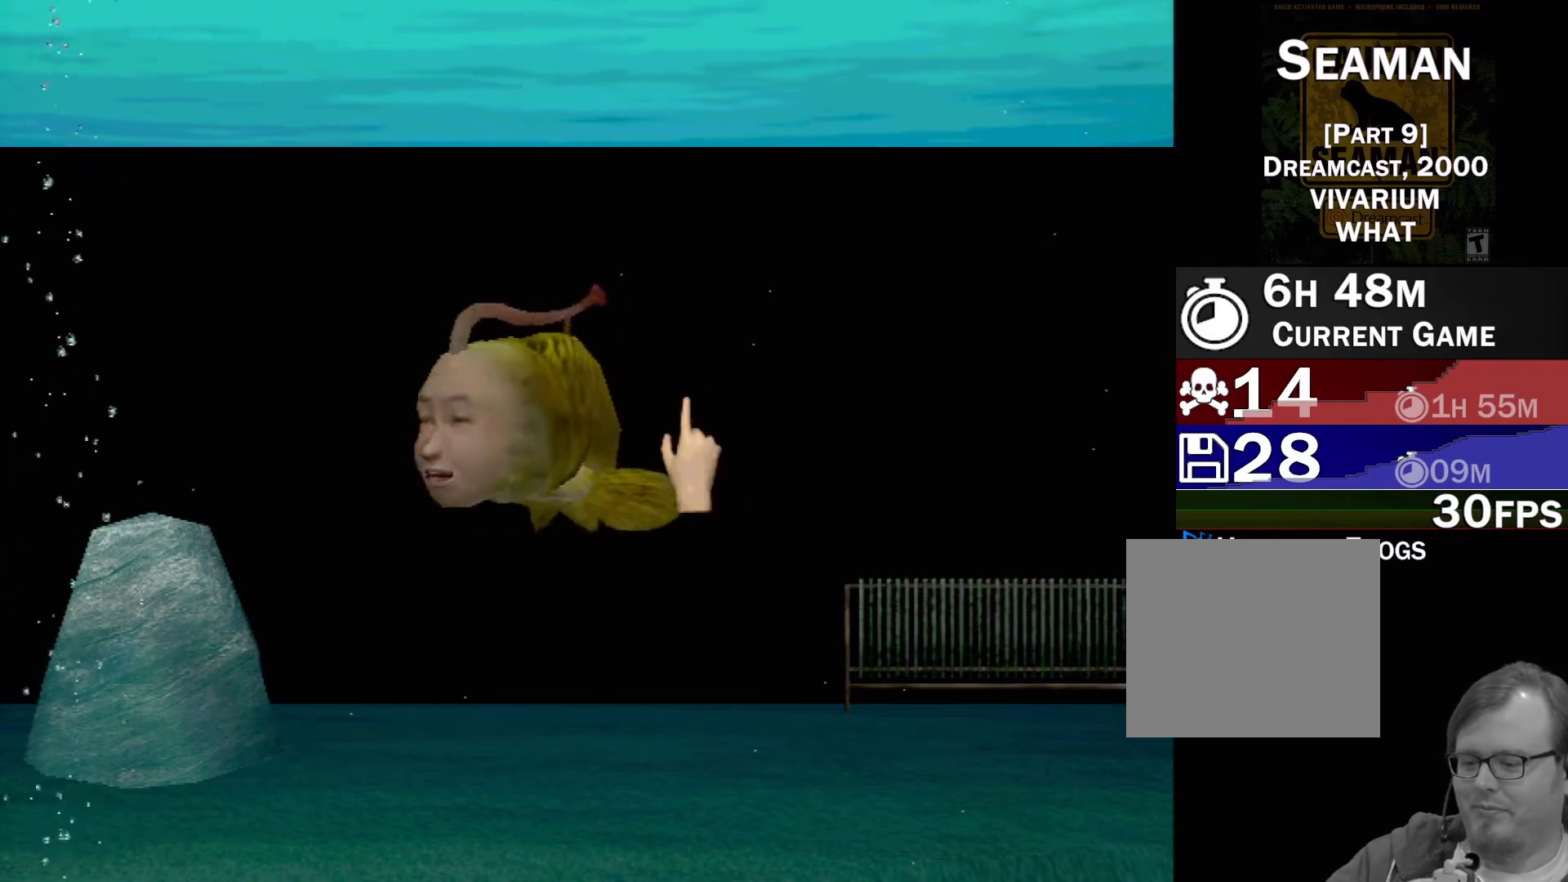
{"buttons": [], "left_stick": "center", "events": []}
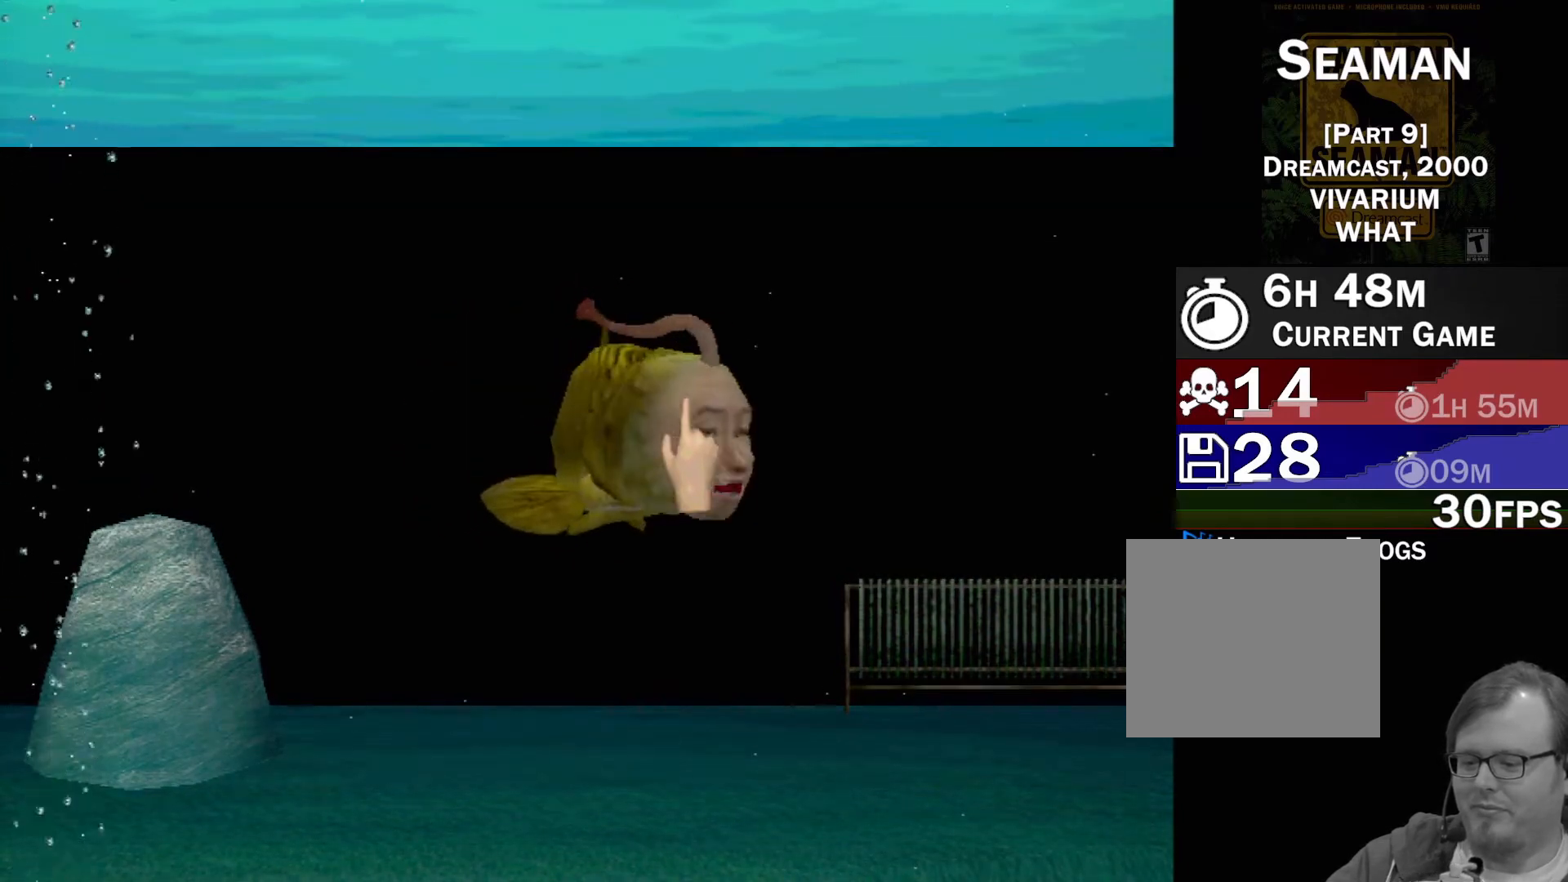
{"buttons": [], "left_stick": "down-right", "events": [[500, "left_stick", "down-right"]]}
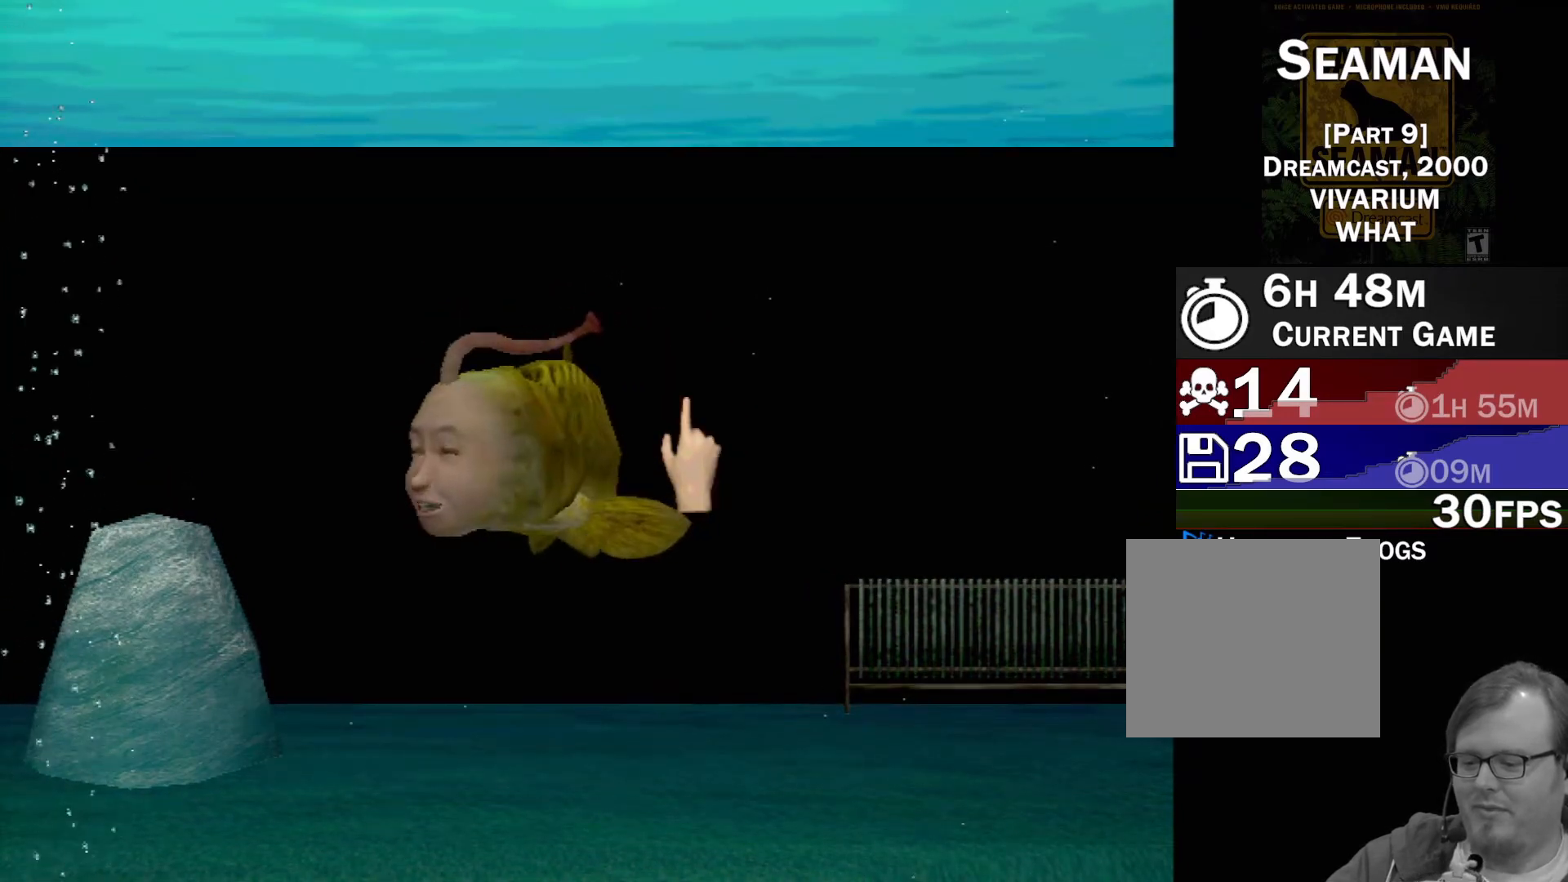
{"buttons": [], "left_stick": "center", "events": [[67, "left_stick", "down"], [217, "left_stick", "center"]]}
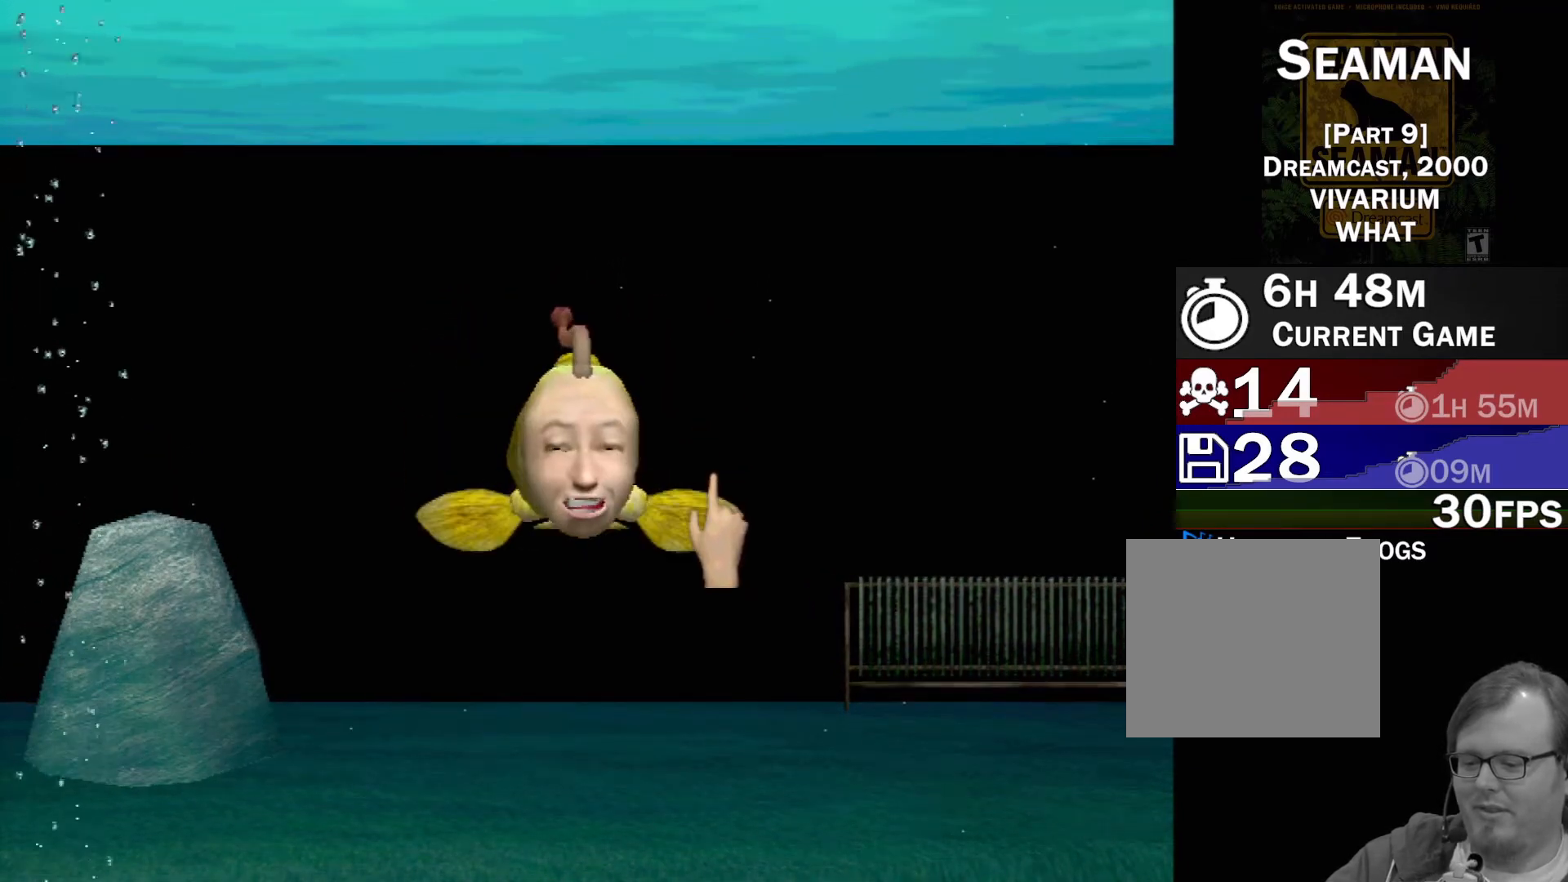
{"buttons": [], "left_stick": "center", "events": []}
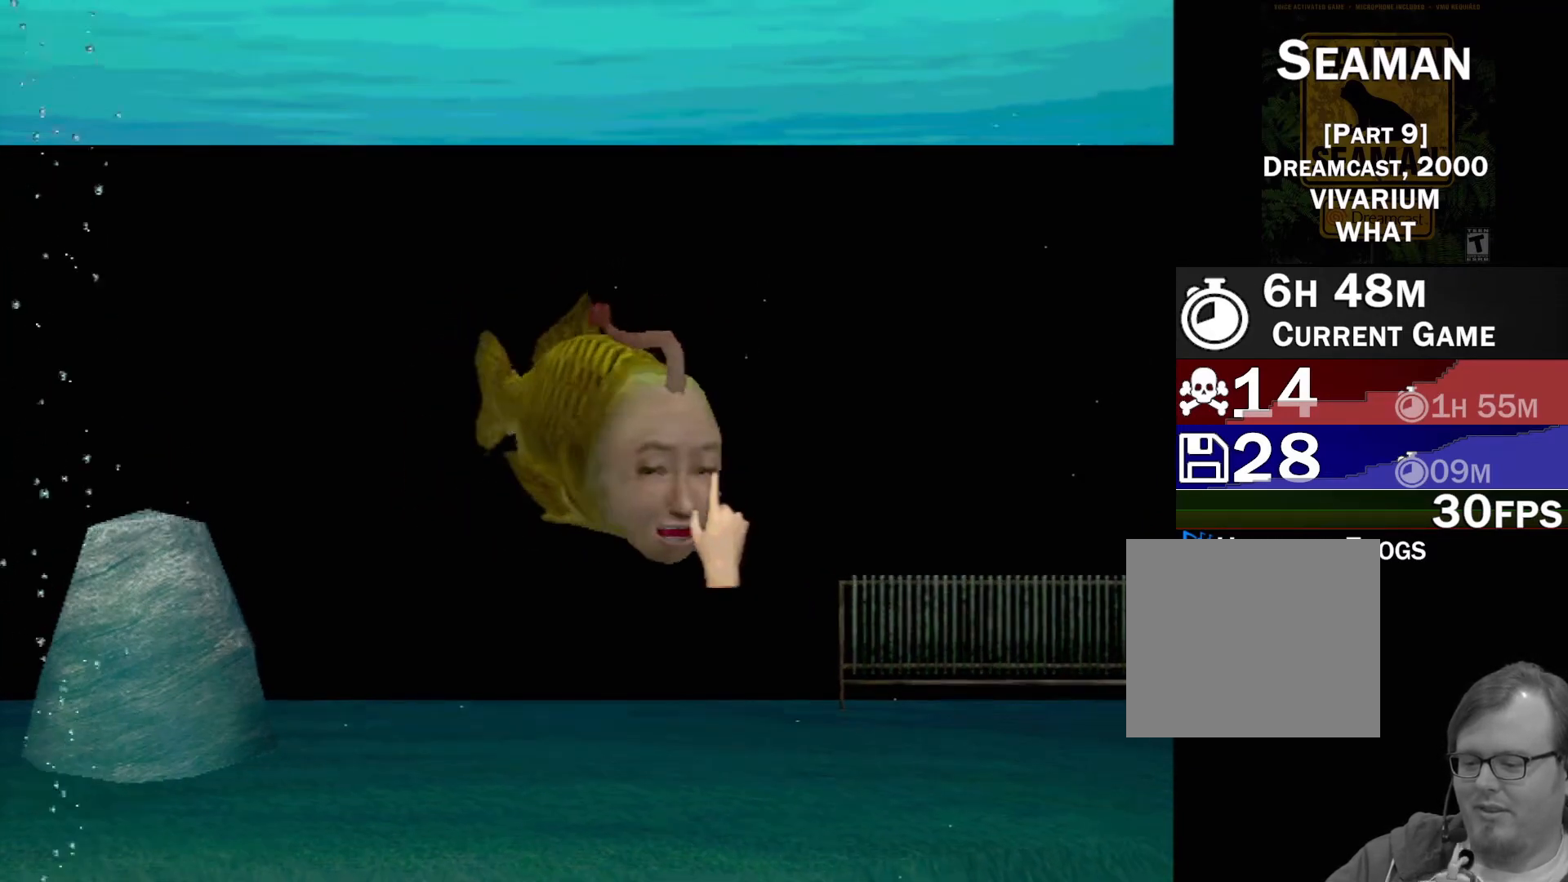
{"buttons": [], "left_stick": "center", "events": [[33, "left_stick", "right"], [400, "left_stick", "center"]]}
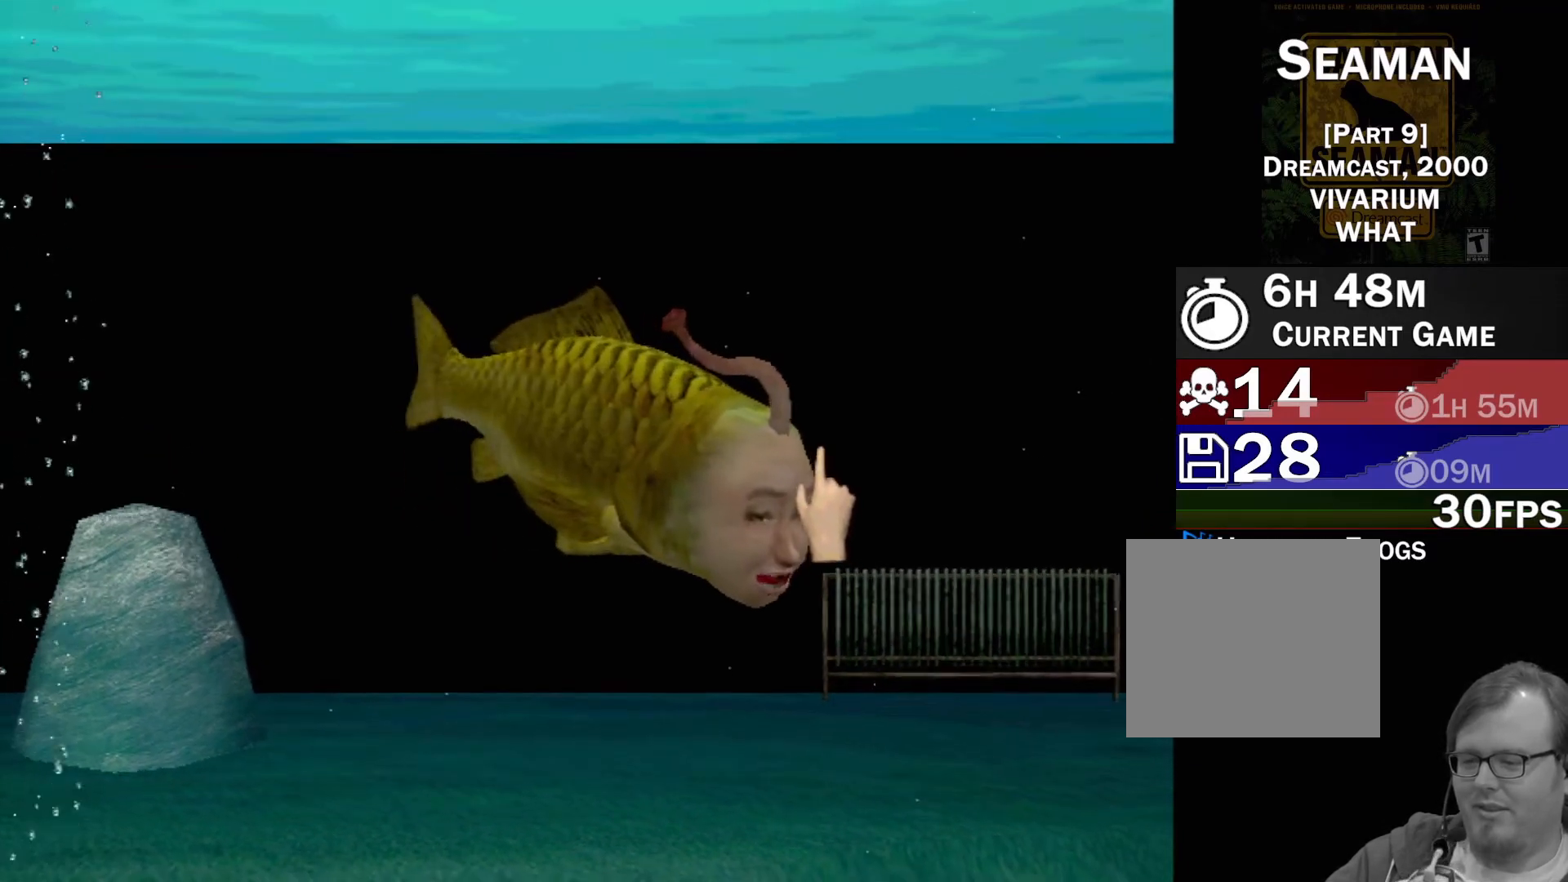
{"buttons": [], "left_stick": "left", "events": [[333, "left_stick", "left"]]}
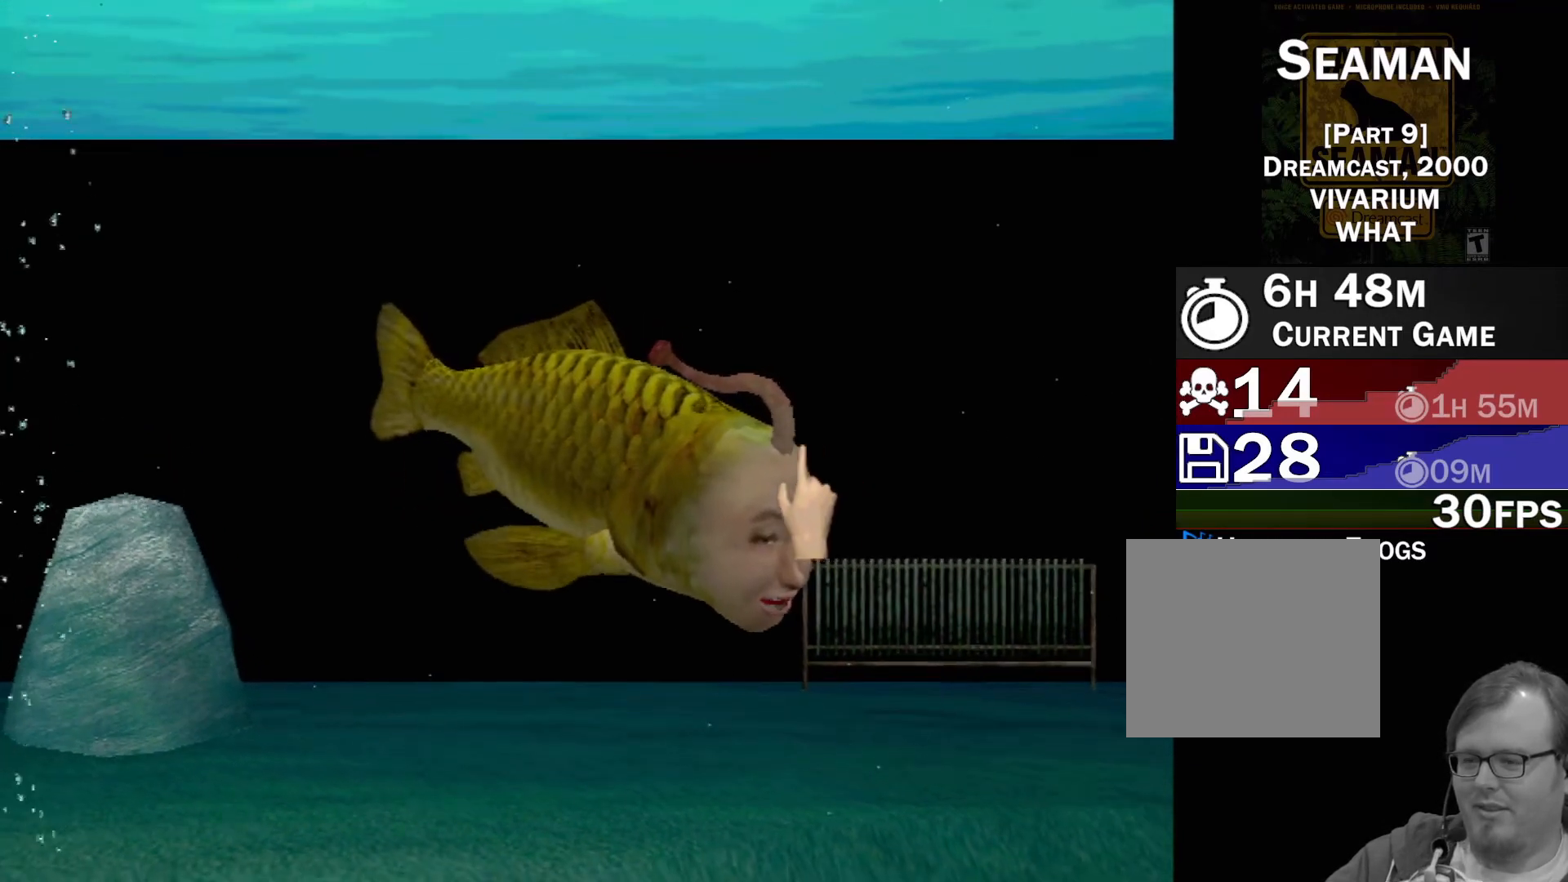
{"buttons": [], "left_stick": "down-left", "events": [[17, "left_stick", "down-left"]]}
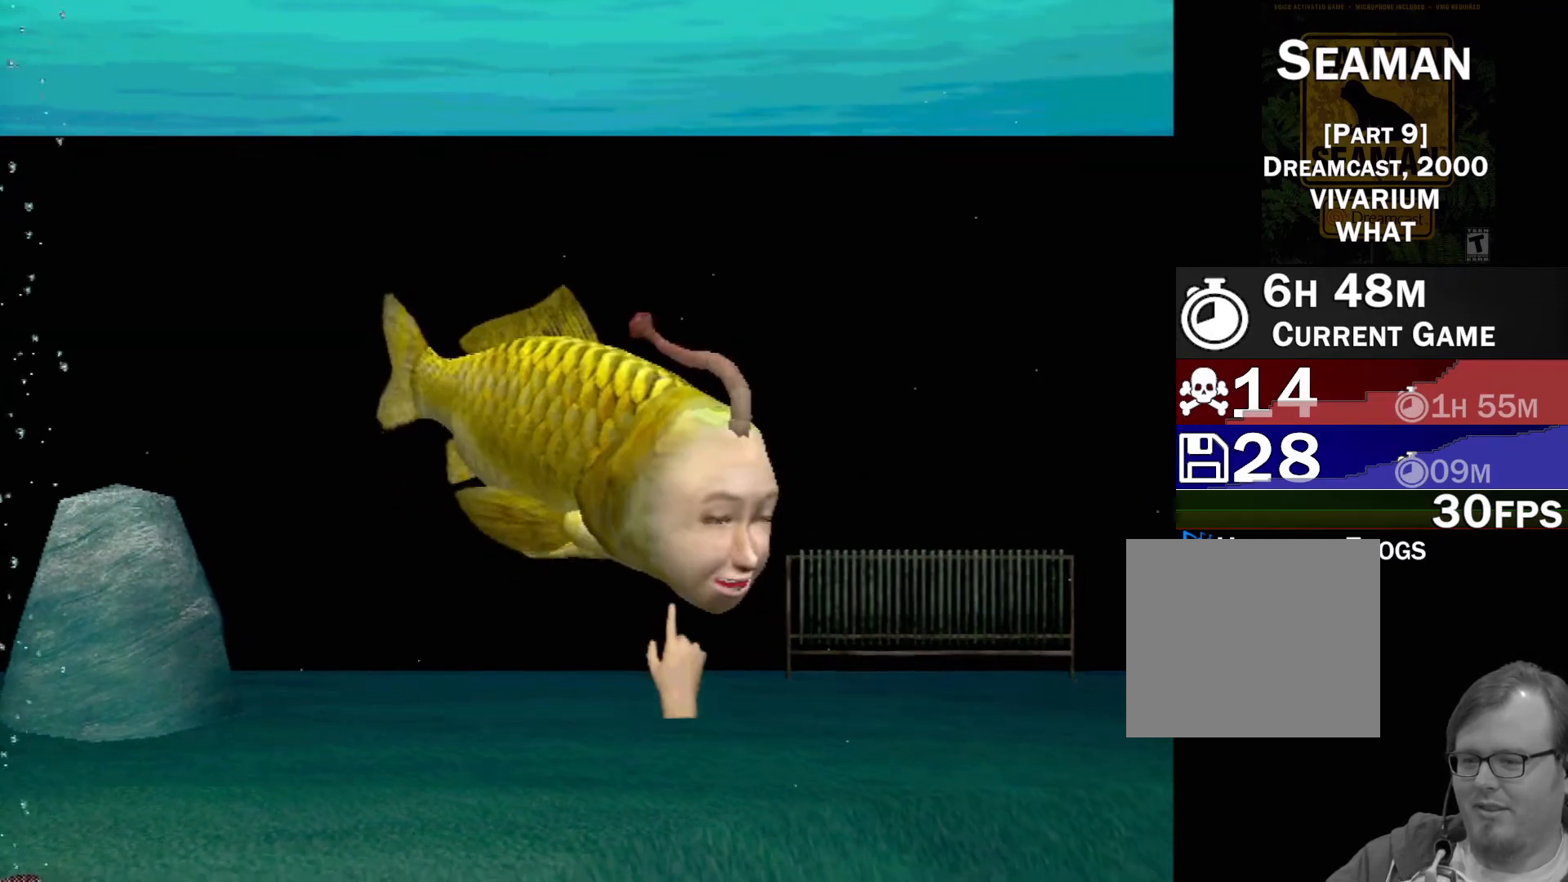
{"buttons": [], "left_stick": "center", "events": [[183, "left_stick", "center"]]}
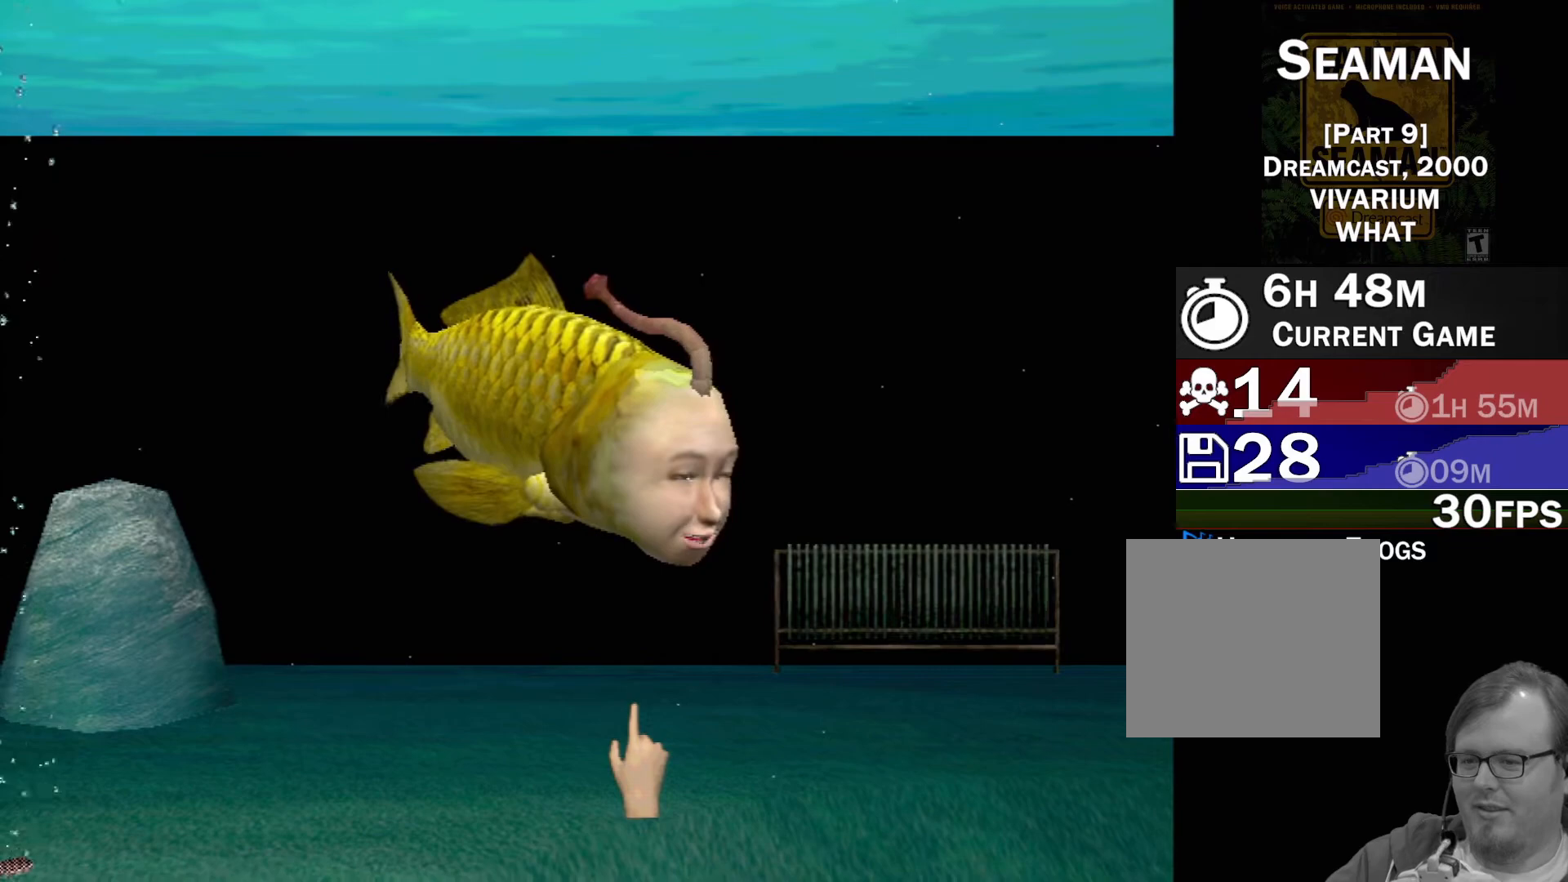
{"buttons": [], "left_stick": "center", "events": []}
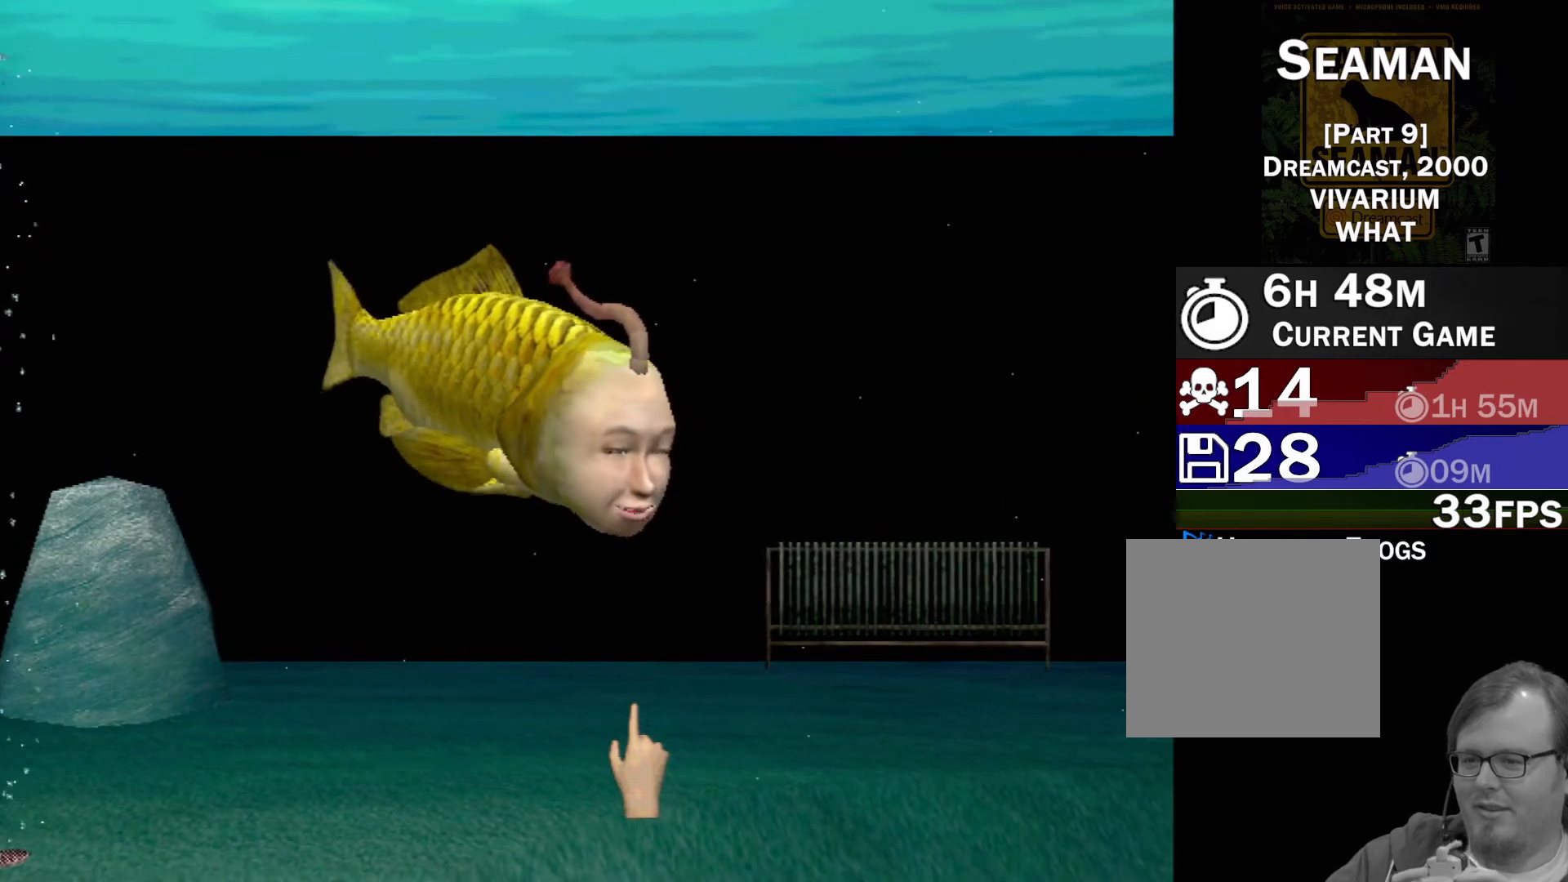
{"buttons": [], "left_stick": "center", "events": []}
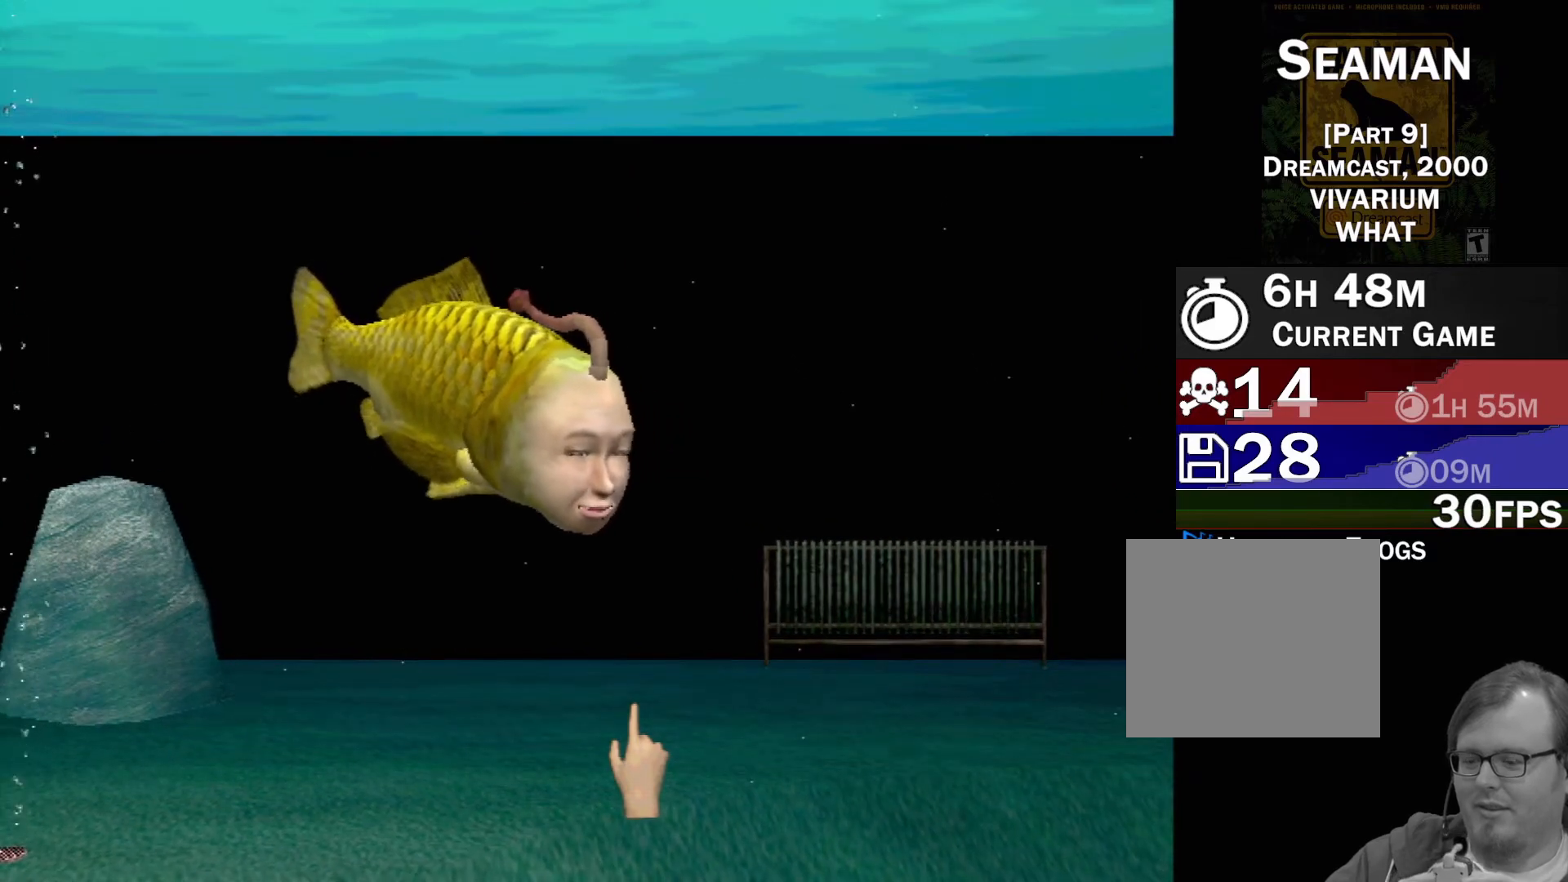
{"buttons": [], "left_stick": "center", "events": []}
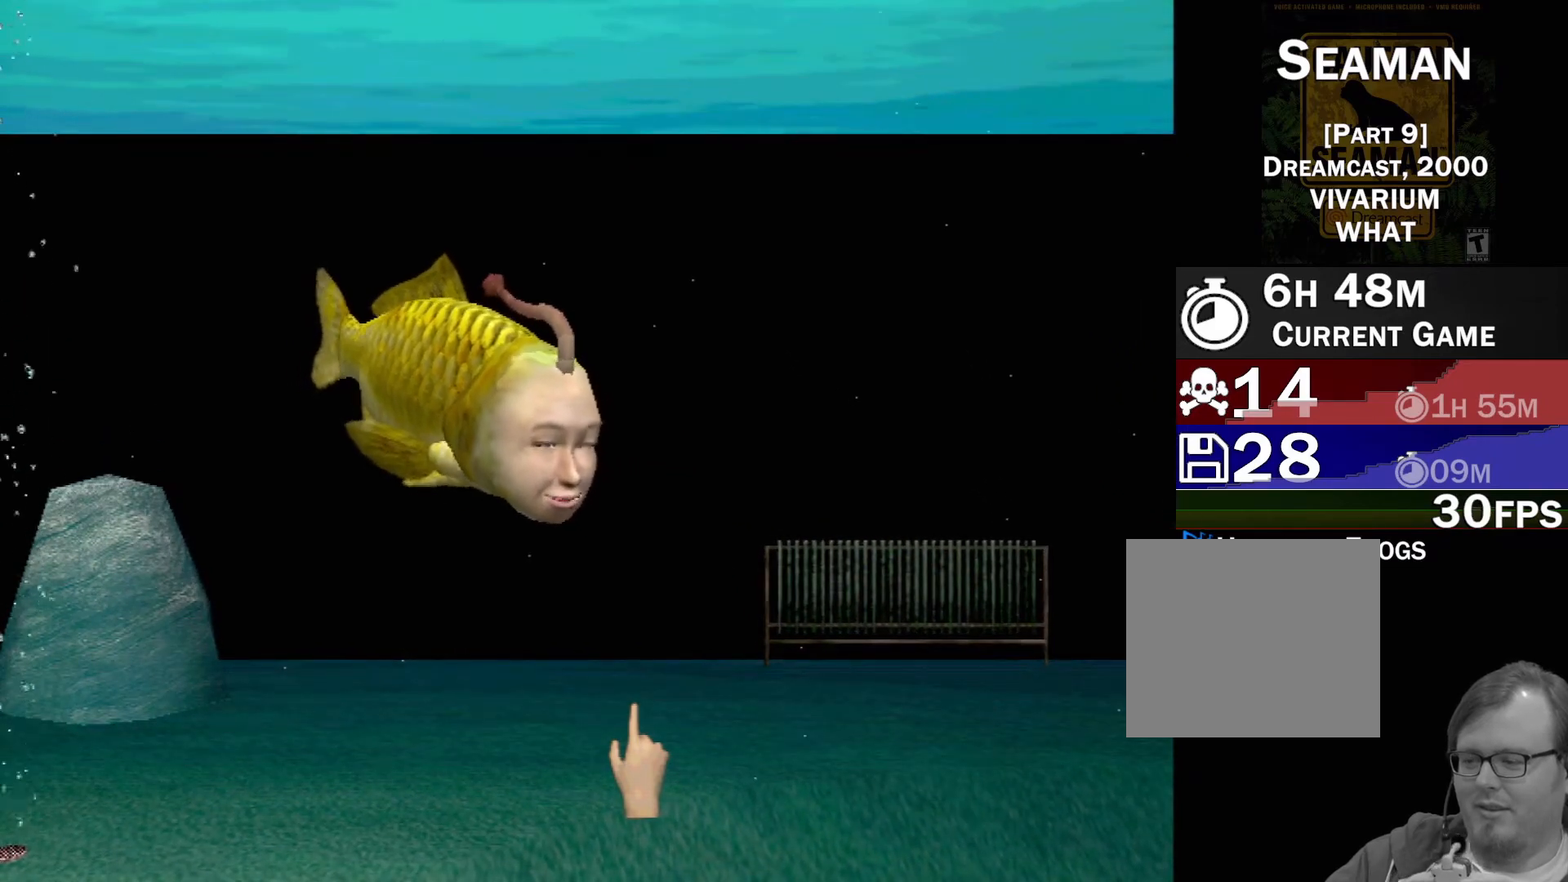
{"buttons": ["A"], "left_stick": "center", "events": [[433, "A", "down"]]}
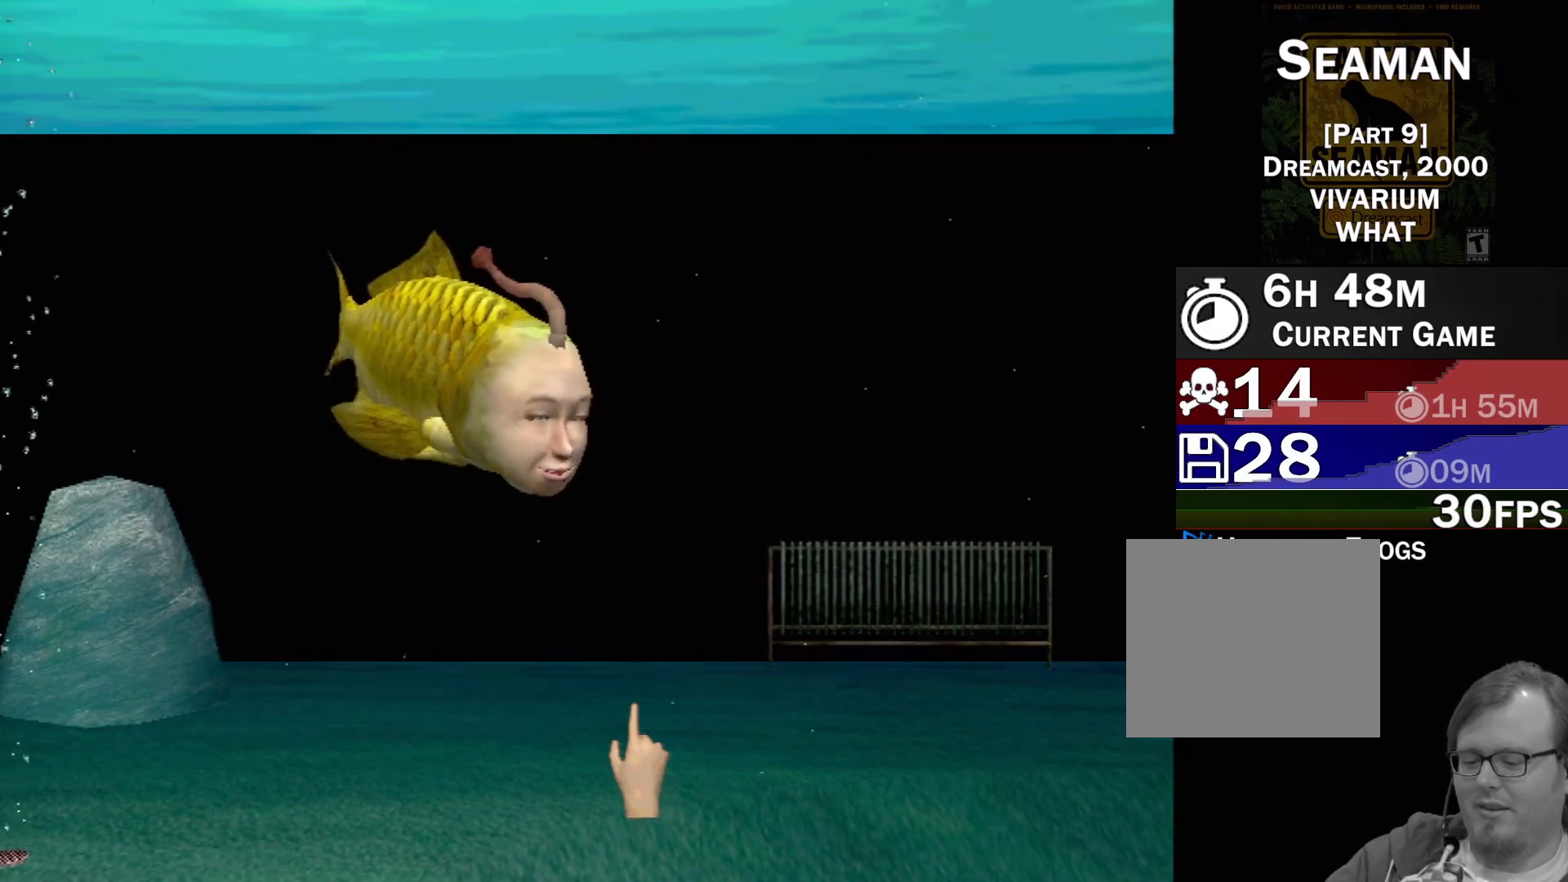
{"buttons": ["A"], "left_stick": "center", "events": []}
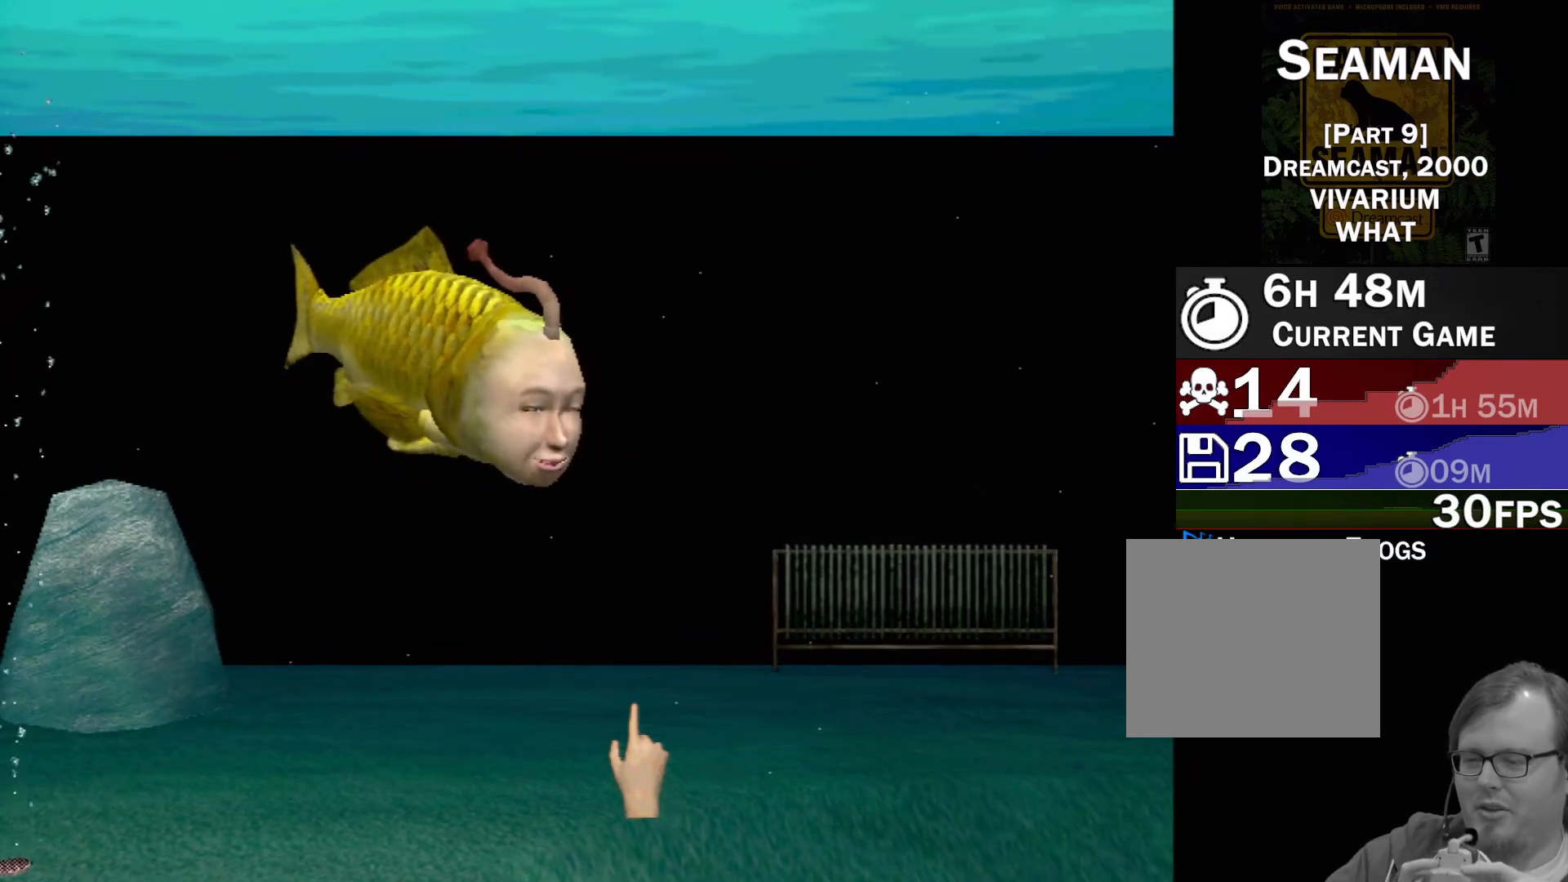
{"buttons": ["A"], "left_stick": "center", "events": []}
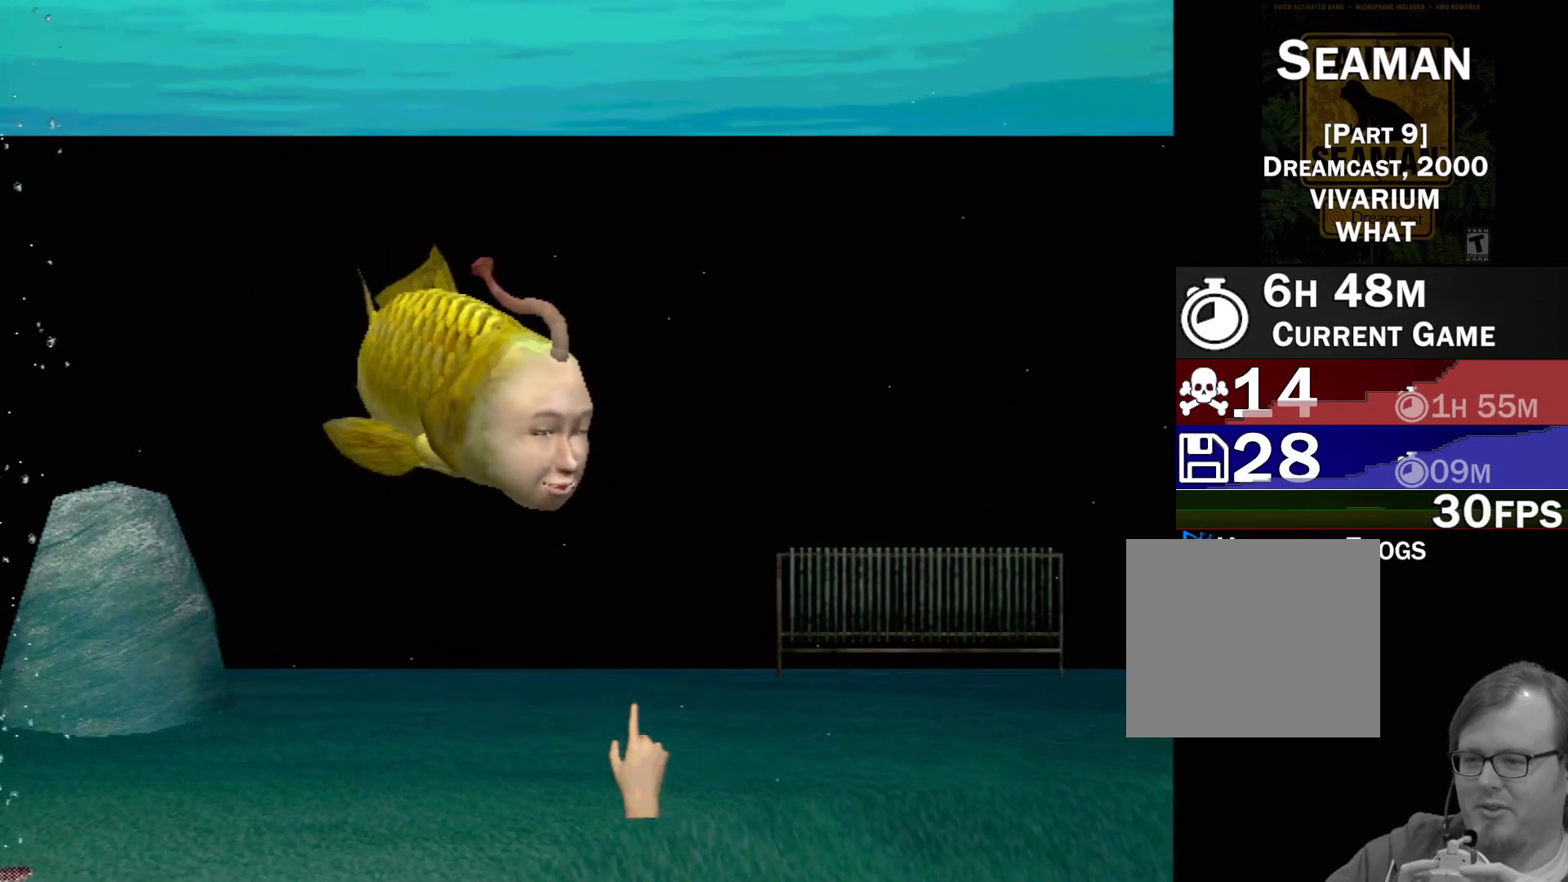
{"buttons": ["A"], "left_stick": "center", "events": []}
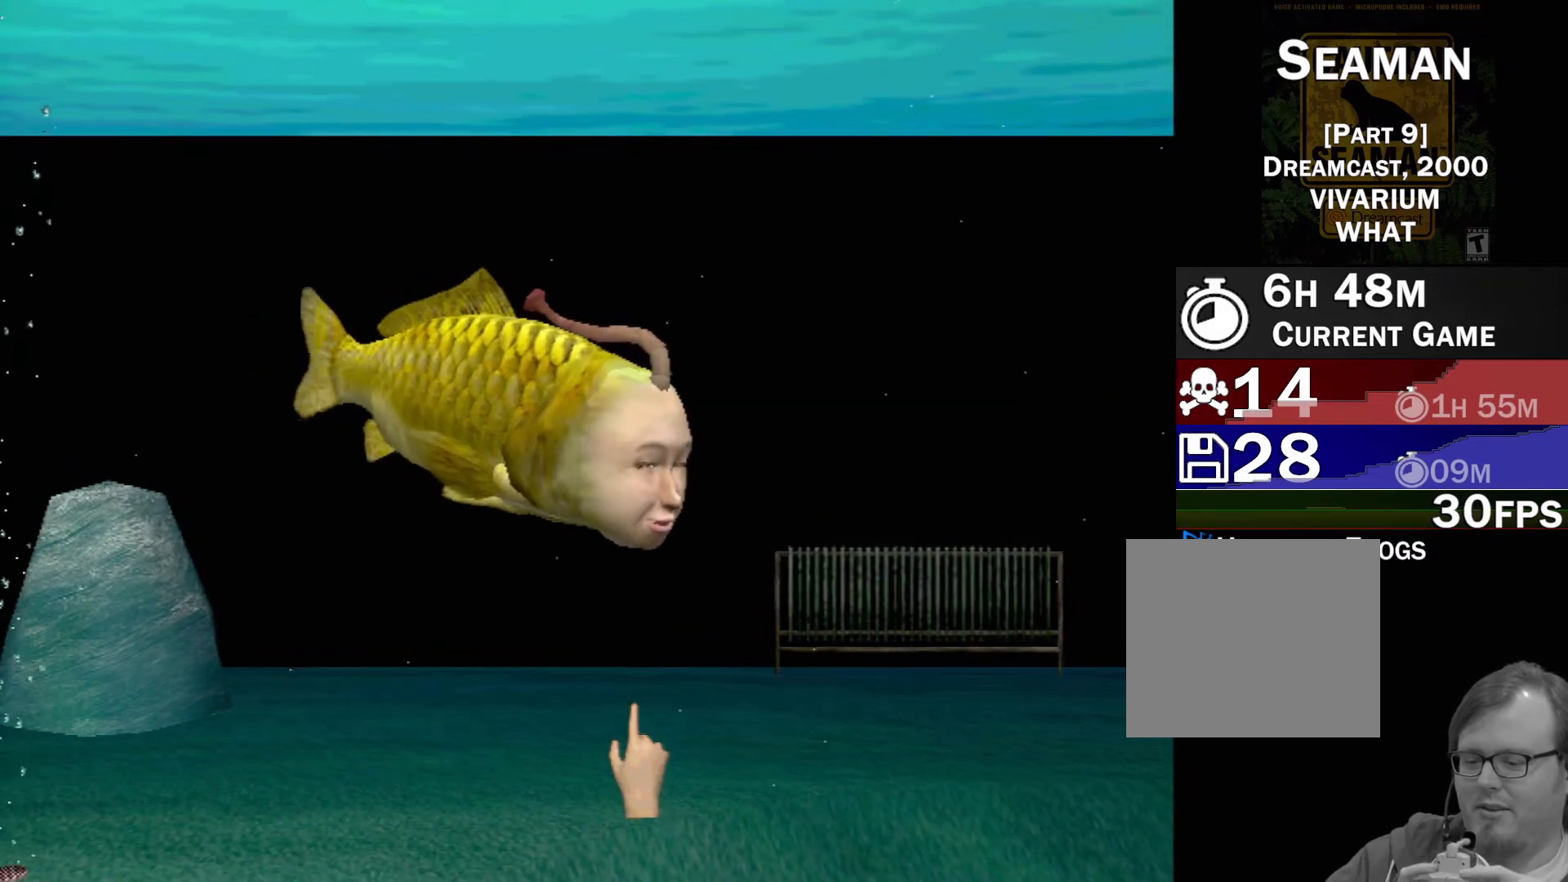
{"buttons": [], "left_stick": "center", "events": [[317, "A", "up"]]}